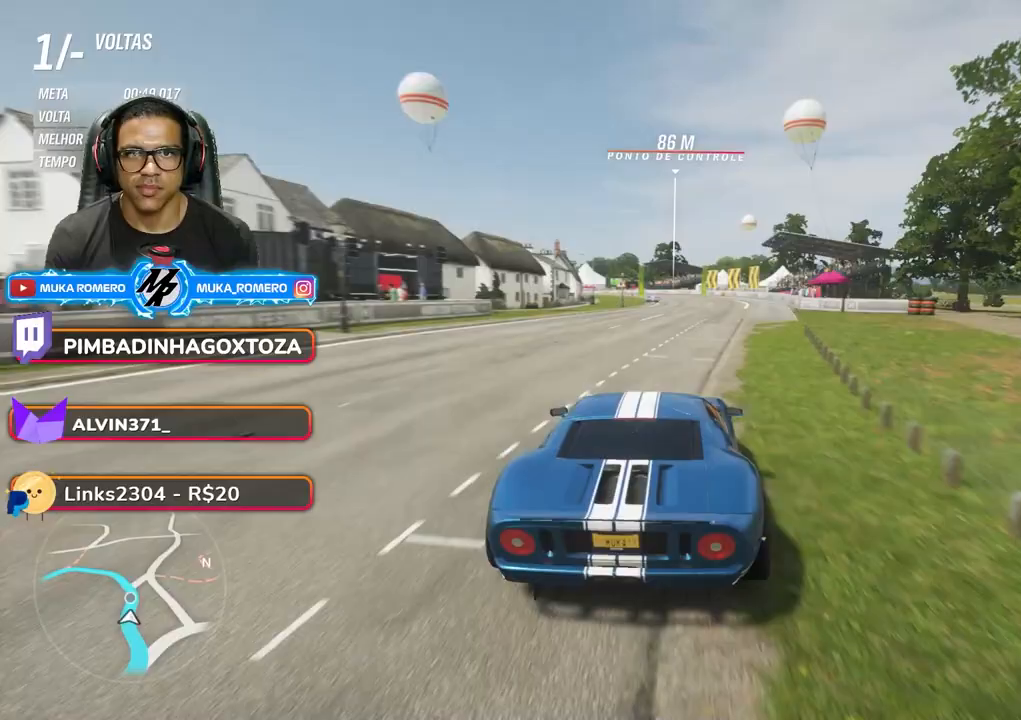
Gameplay with a controller (Xbox layout); each line is a JSON object with the inputs held at the frame after it. "events" lists button and stick changes between this image and that frame as [ms after this image, input, new state], when the widget could be followed in between. Not read: L3 R3.
{"buttons": ["R2"], "left_stick": "down-left", "right_stick": "center", "events": [[50, "left_stick", "center"], [417, "left_stick", "down-left"]]}
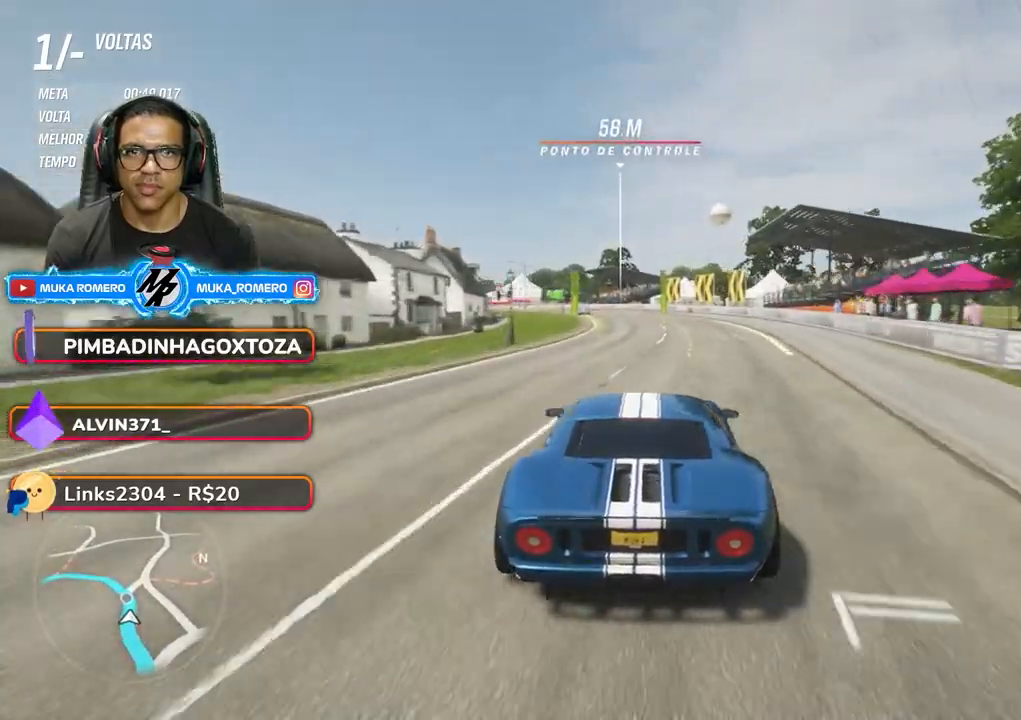
{"buttons": ["R2"], "left_stick": "center", "right_stick": "center", "events": [[33, "left_stick", "center"], [183, "left_stick", "down-left"], [500, "left_stick", "center"]]}
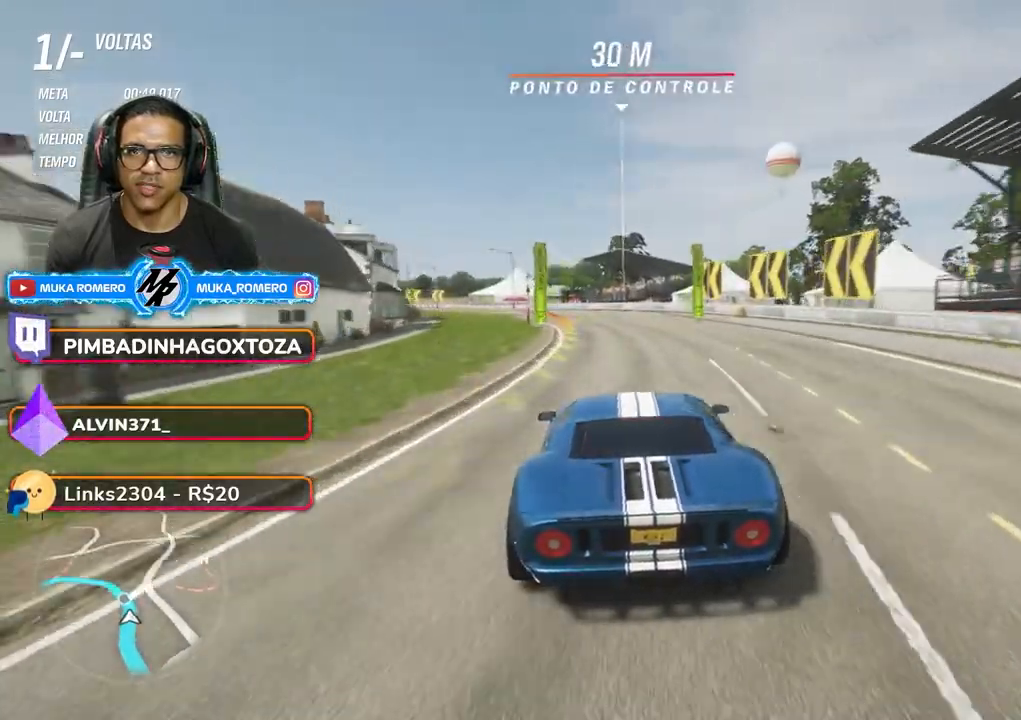
{"buttons": ["R2"], "left_stick": "down-left", "right_stick": "center", "events": [[100, "left_stick", "down-left"], [217, "A", "down"], [217, "B", "down"], [333, "A", "up"], [333, "B", "up"]]}
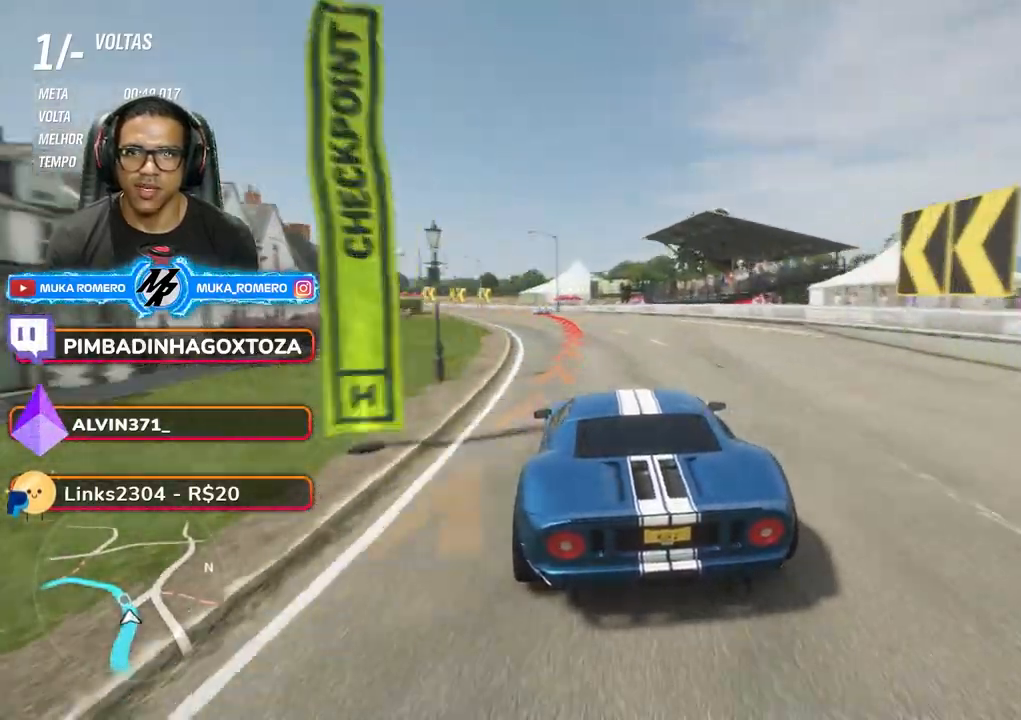
{"buttons": [], "left_stick": "down-left", "right_stick": "center", "events": [[300, "R2", "up"], [333, "L2", "down"], [433, "L2", "up"]]}
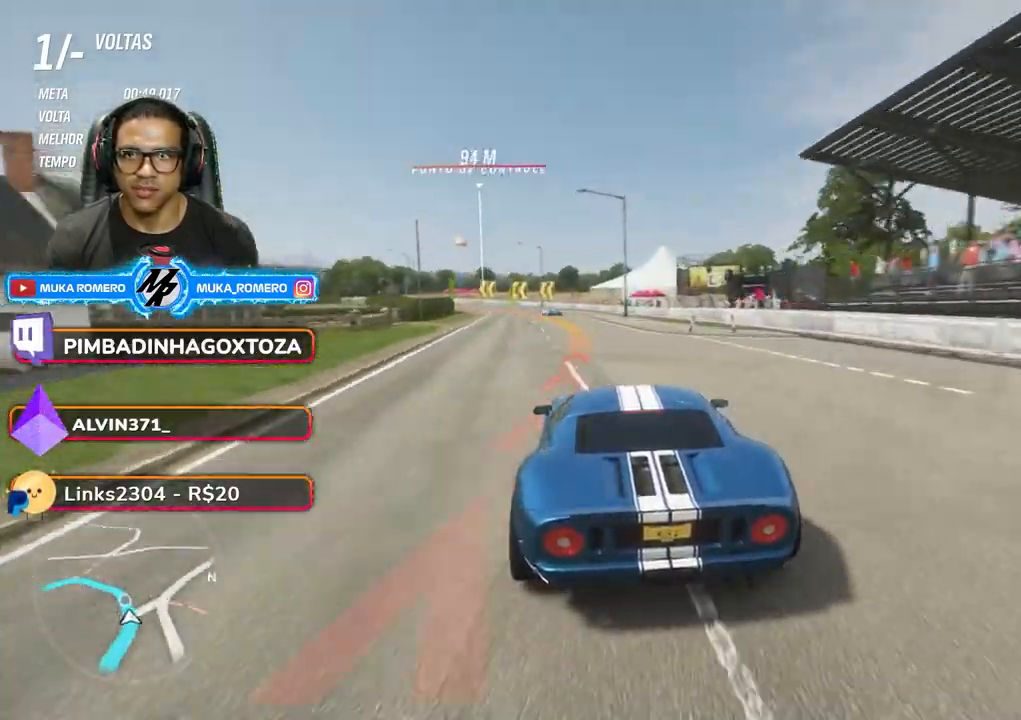
{"buttons": [], "left_stick": "down-left", "right_stick": "center", "events": [[83, "A", "down"], [83, "X", "down"], [100, "R2", "down"], [167, "X", "up"], [183, "A", "up"], [233, "R2", "up"]]}
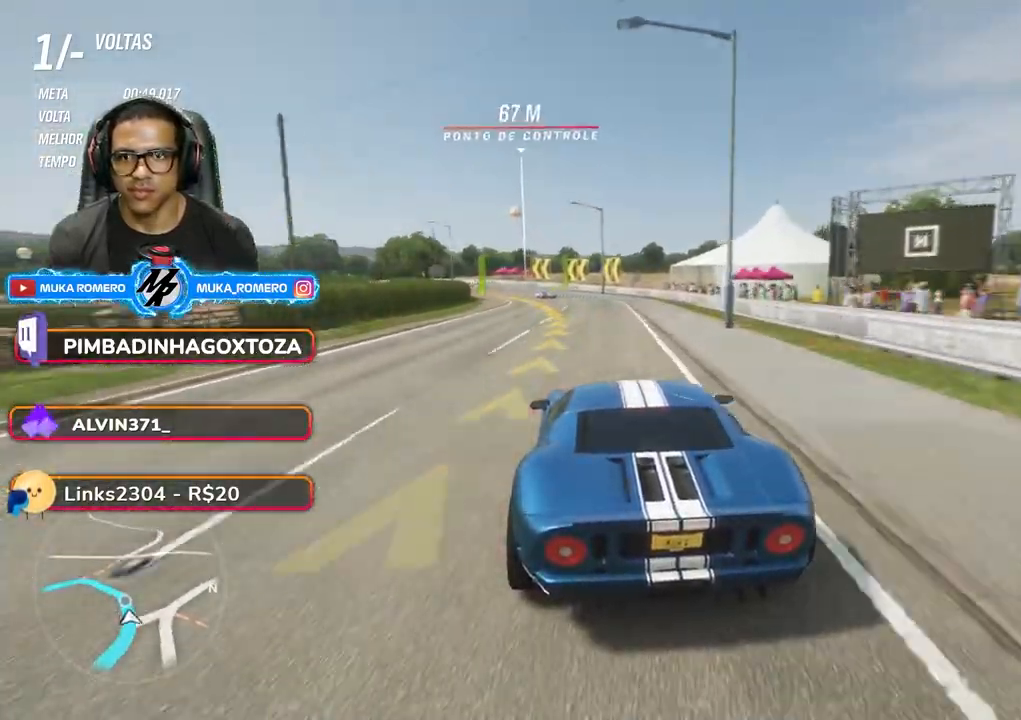
{"buttons": ["R2"], "left_stick": "down-left", "right_stick": "center", "events": [[500, "R2", "down"]]}
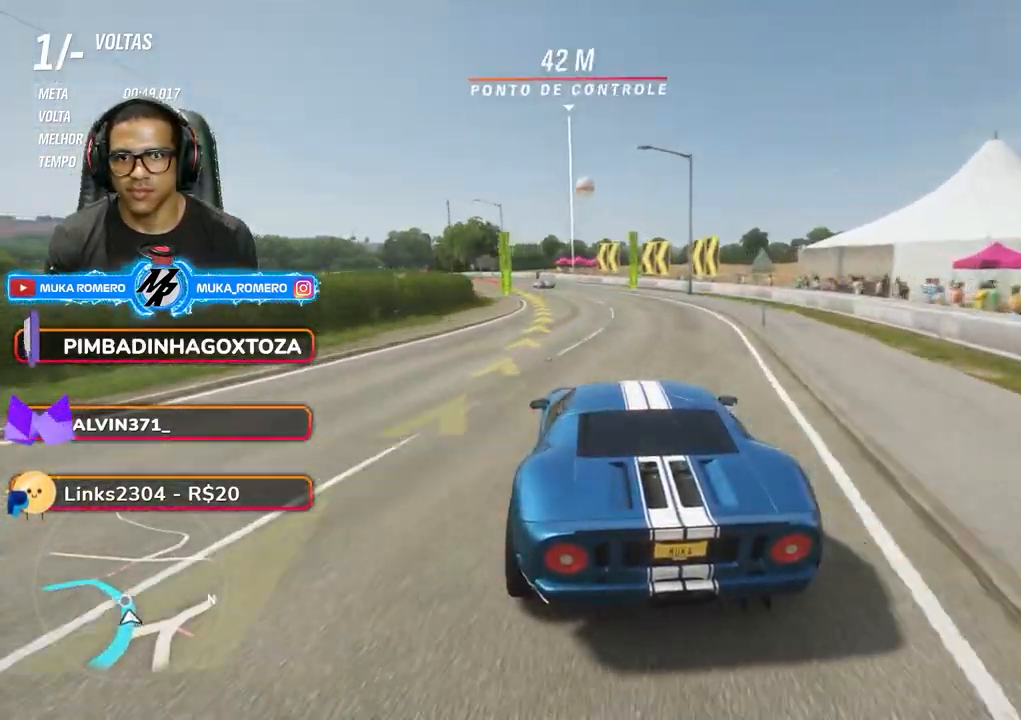
{"buttons": ["R2"], "left_stick": "down-left", "right_stick": "center", "events": []}
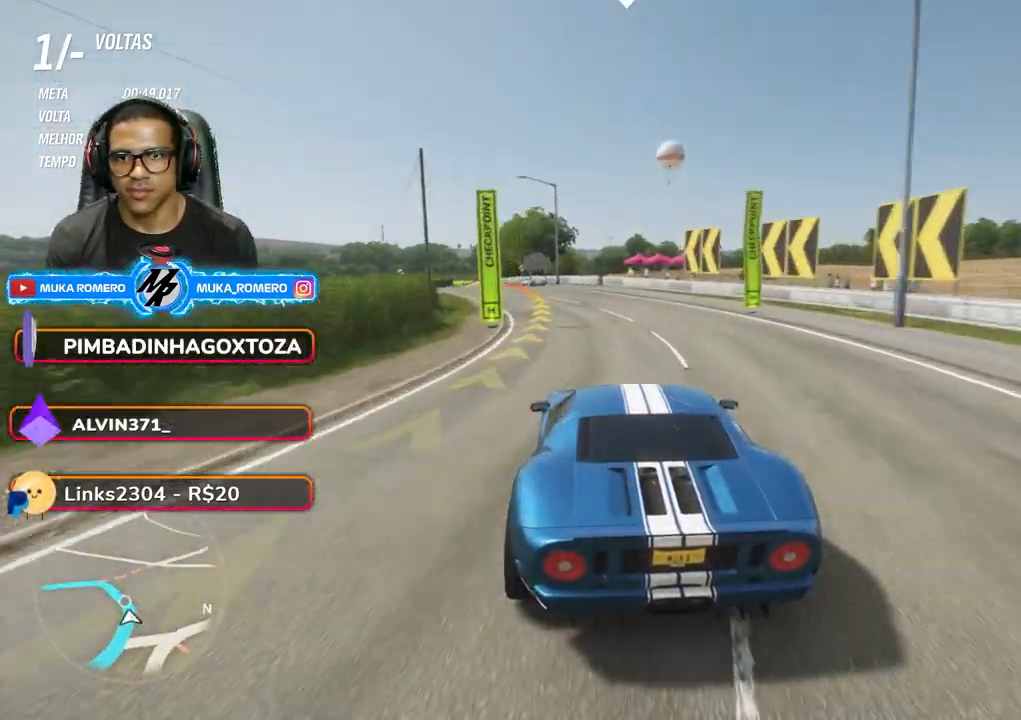
{"buttons": ["R2"], "left_stick": "down-left", "right_stick": "center", "events": [[100, "R2", "up"], [250, "R2", "down"]]}
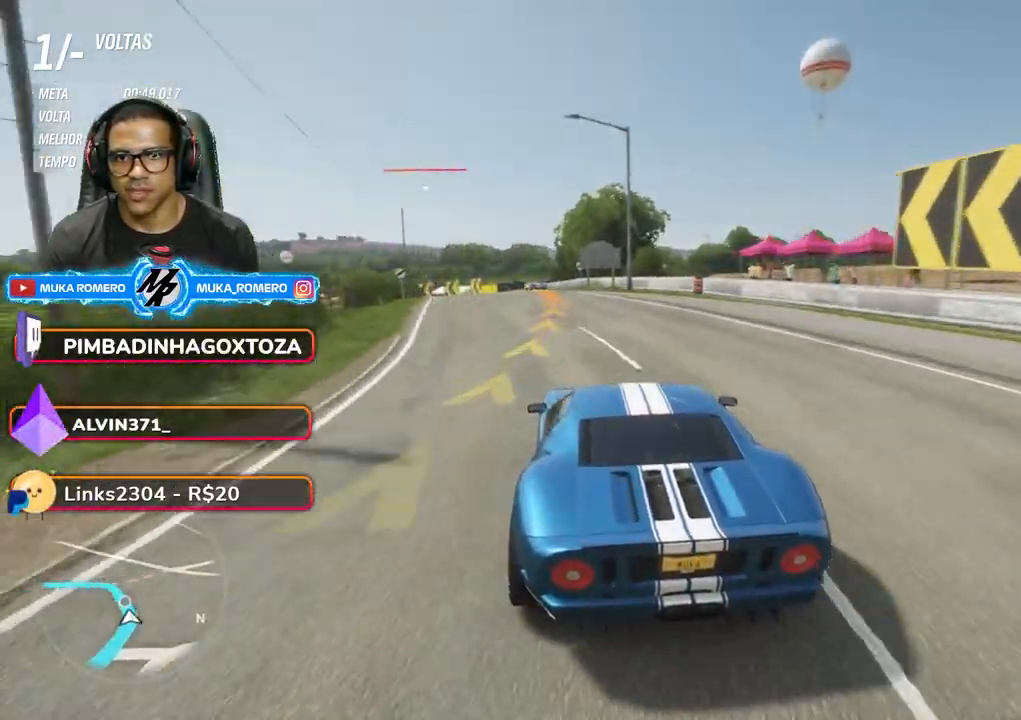
{"buttons": ["R2"], "left_stick": "center", "right_stick": "center", "events": [[383, "left_stick", "center"]]}
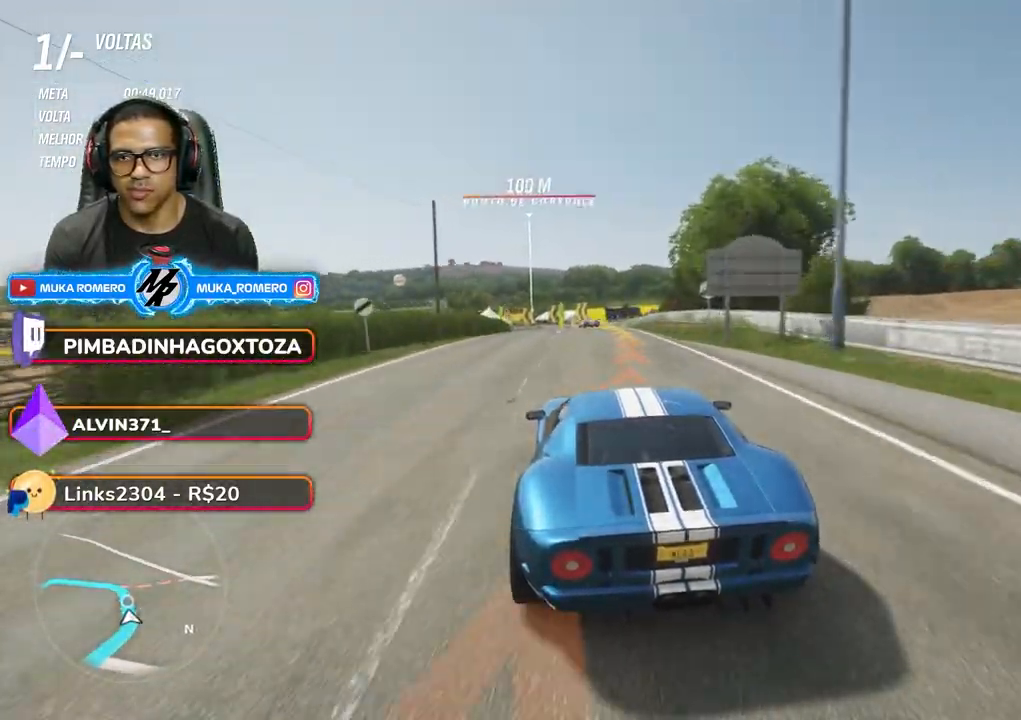
{"buttons": ["R2"], "left_stick": "center", "right_stick": "center", "events": [[67, "left_stick", "down-left"], [200, "left_stick", "center"], [317, "left_stick", "down-left"], [500, "left_stick", "center"]]}
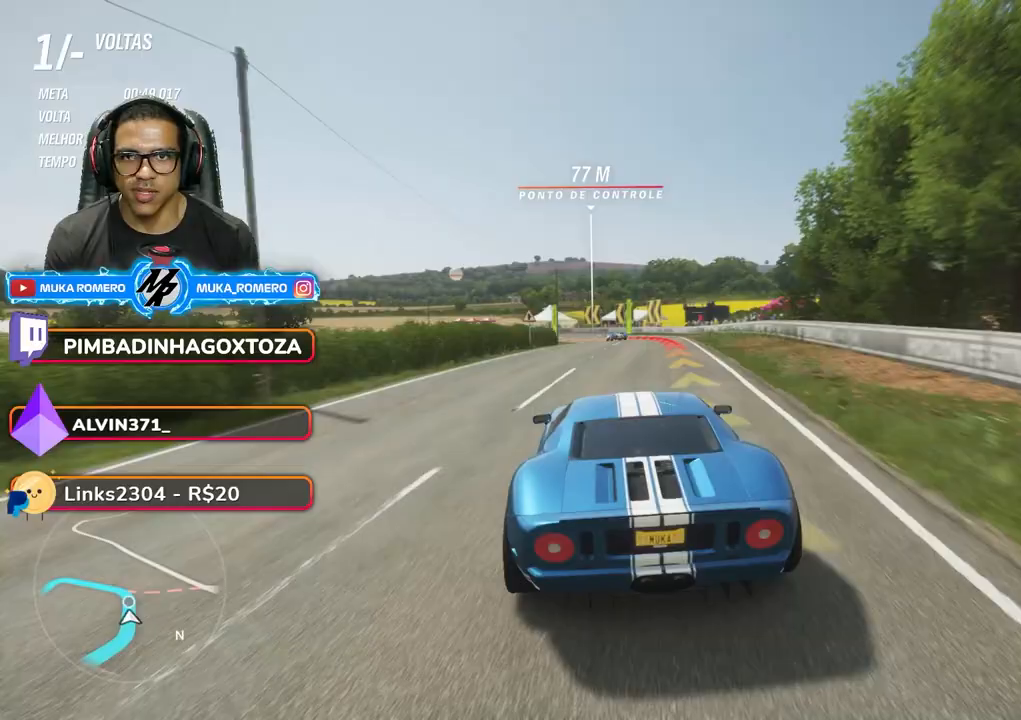
{"buttons": ["R2"], "left_stick": "down-left", "right_stick": "center", "events": [[83, "left_stick", "down-left"]]}
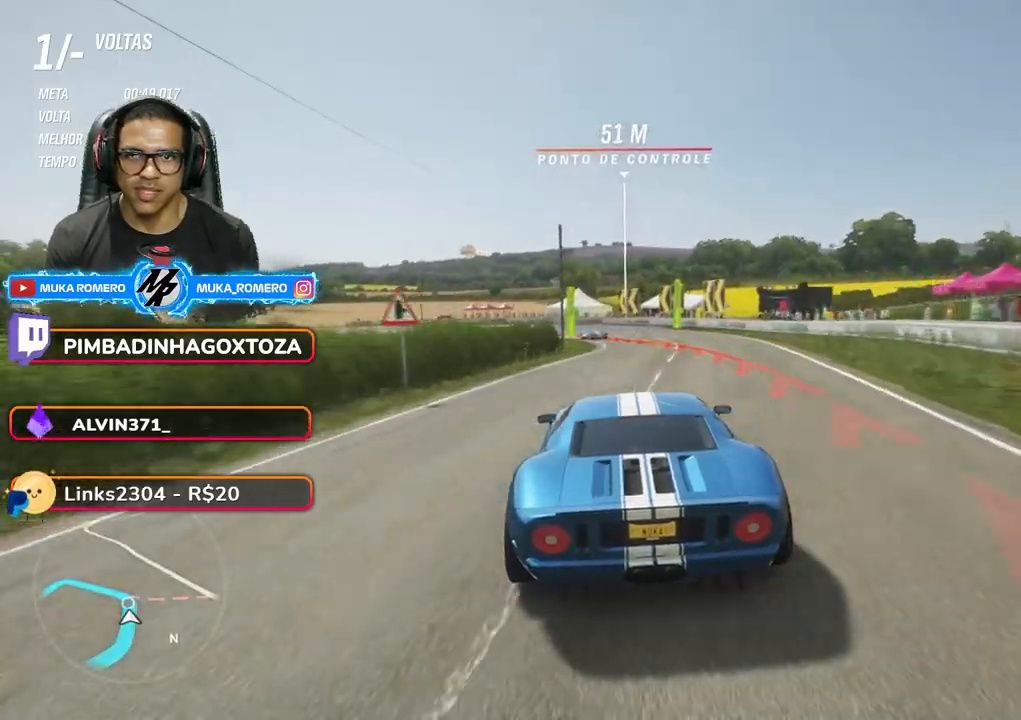
{"buttons": [], "left_stick": "down-left", "right_stick": "center", "events": [[50, "L2", "down"], [50, "R2", "up"], [200, "L2", "up"]]}
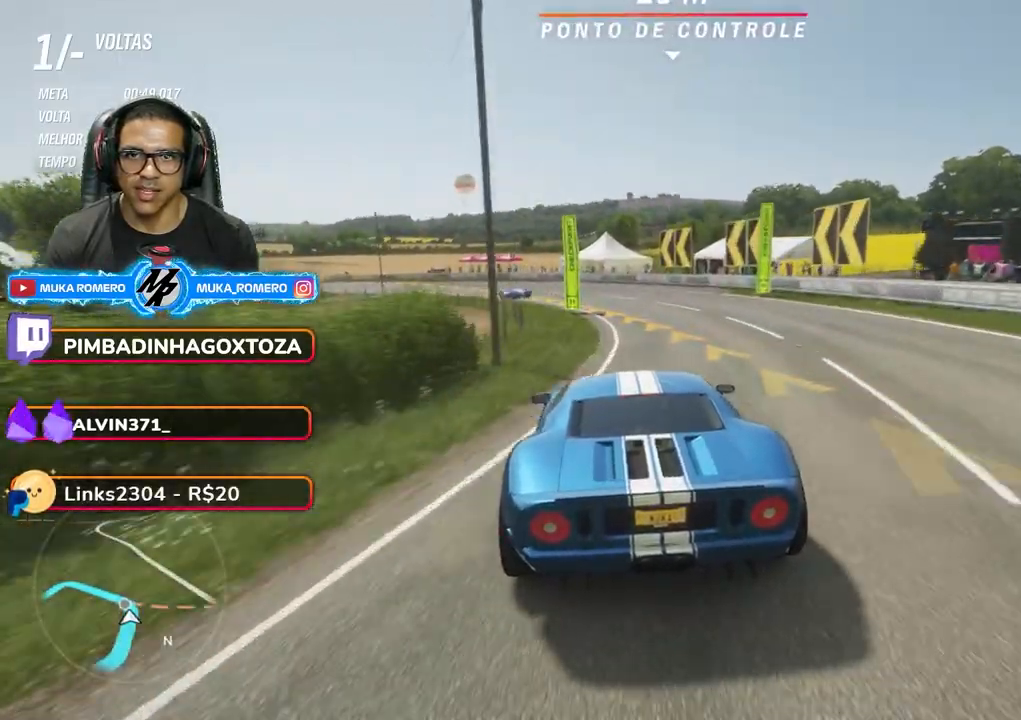
{"buttons": ["R2"], "left_stick": "down-left", "right_stick": "center", "events": [[267, "R2", "down"]]}
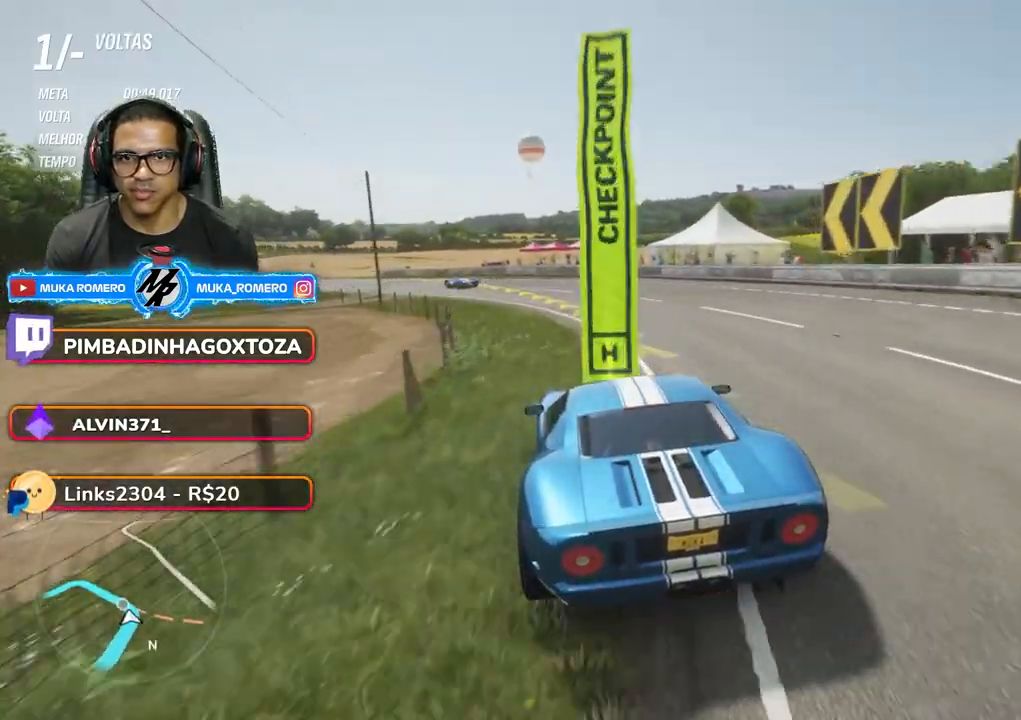
{"buttons": ["R2"], "left_stick": "down-left", "right_stick": "center", "events": []}
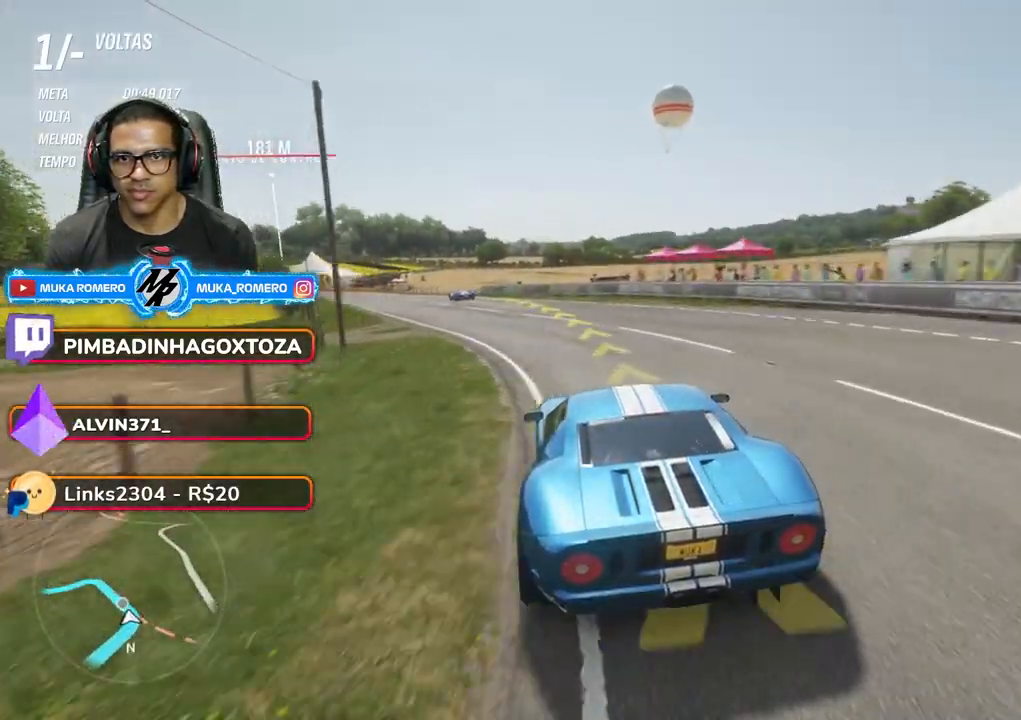
{"buttons": ["R2"], "left_stick": "down-left", "right_stick": "center", "events": []}
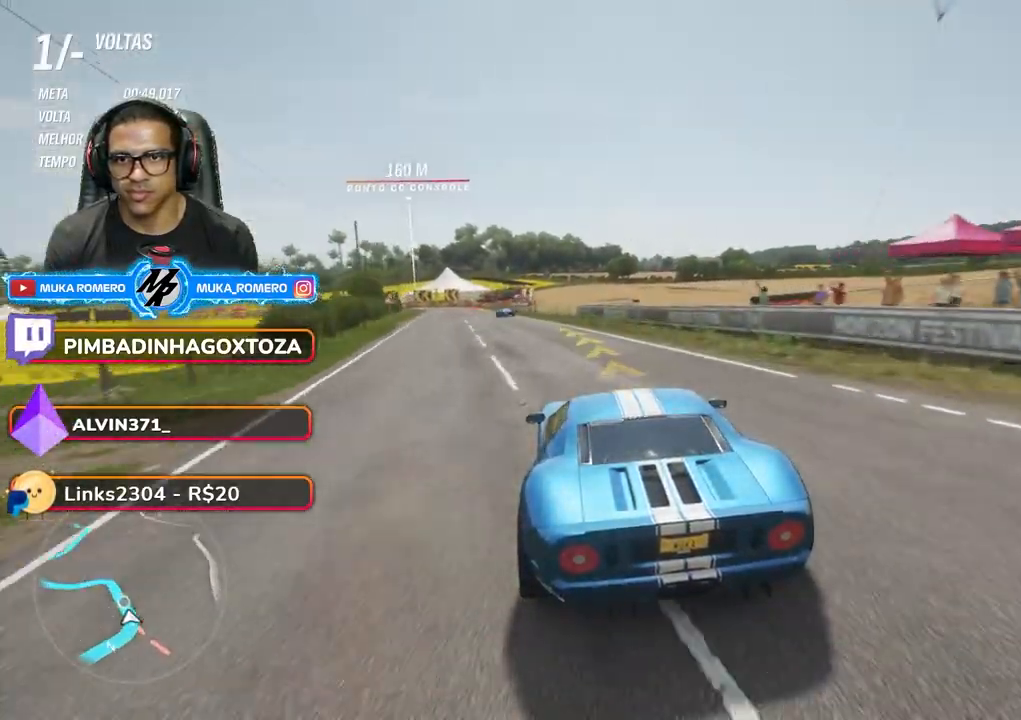
{"buttons": ["R2"], "left_stick": "down-left", "right_stick": "center", "events": [[100, "left_stick", "center"], [267, "left_stick", "down-left"]]}
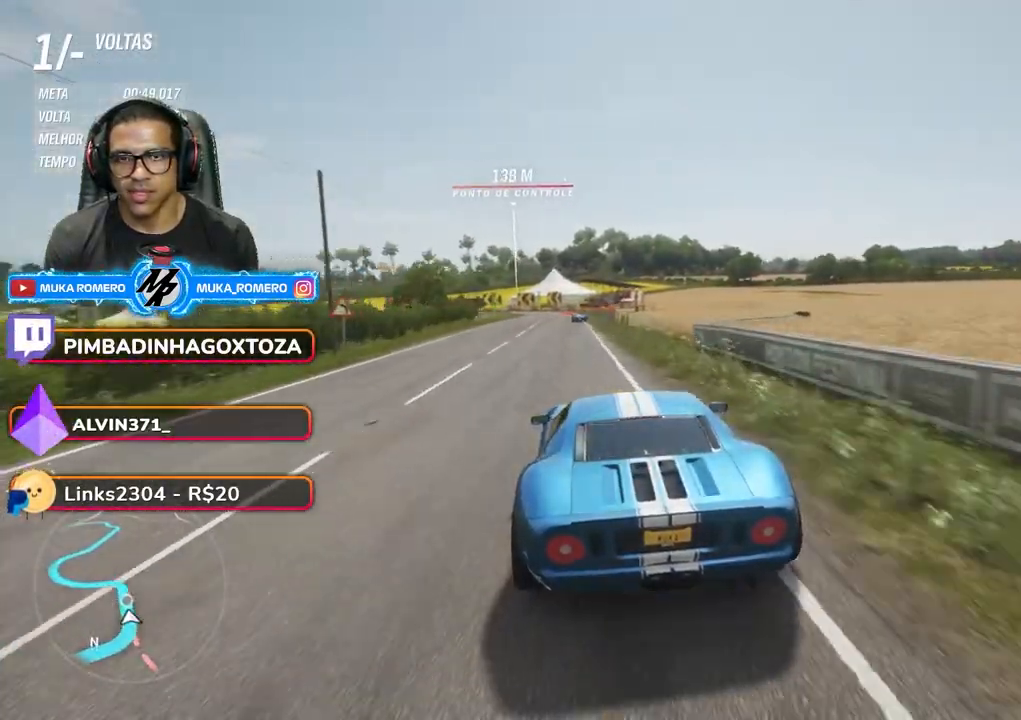
{"buttons": ["R2"], "left_stick": "center", "right_stick": "center", "events": [[33, "left_stick", "center"], [200, "left_stick", "down-left"], [317, "left_stick", "center"]]}
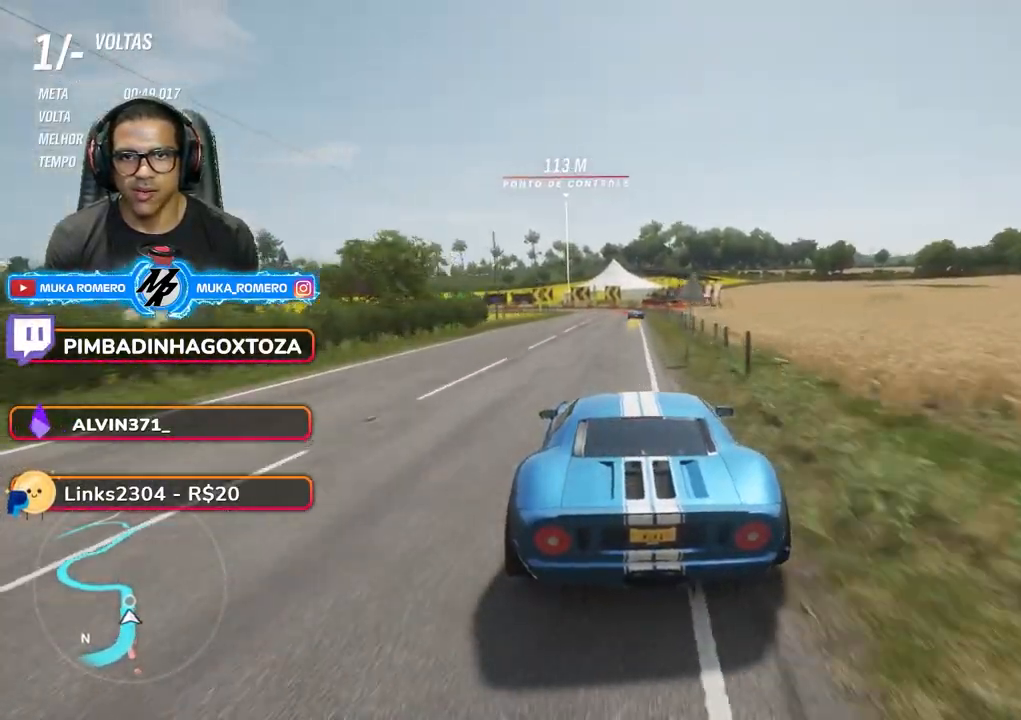
{"buttons": ["R2"], "left_stick": "center", "right_stick": "center", "events": []}
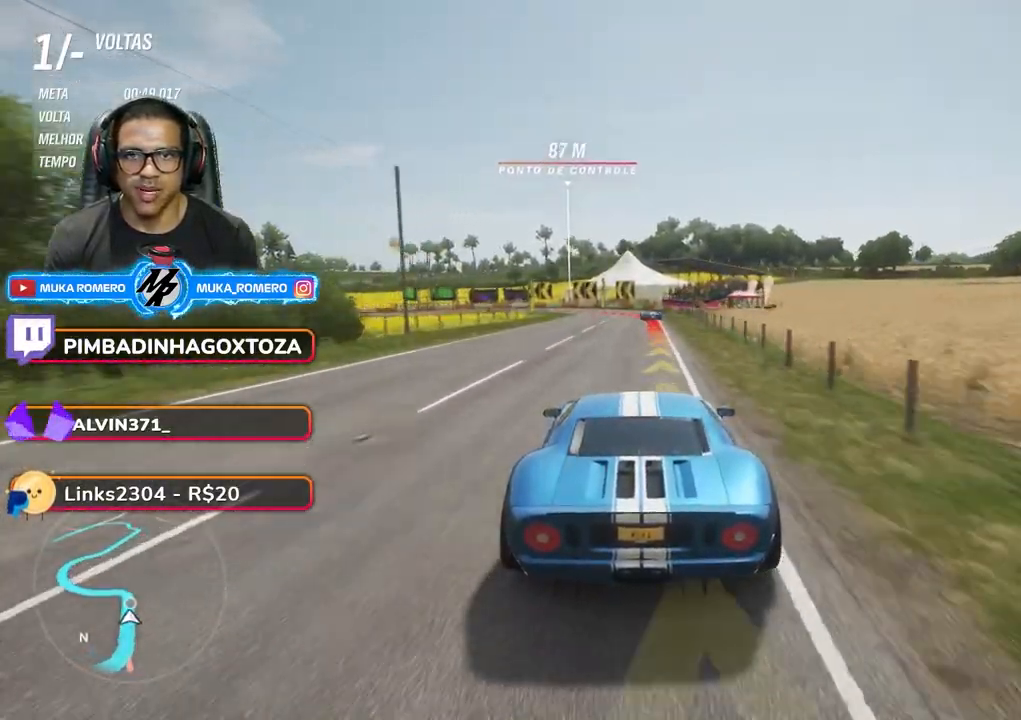
{"buttons": ["L2"], "left_stick": "down-left", "right_stick": "center", "events": [[50, "A", "down"], [50, "X", "down"], [100, "L2", "down"], [150, "A", "up"], [150, "X", "up"], [200, "R2", "up"], [200, "left_stick", "down-left"]]}
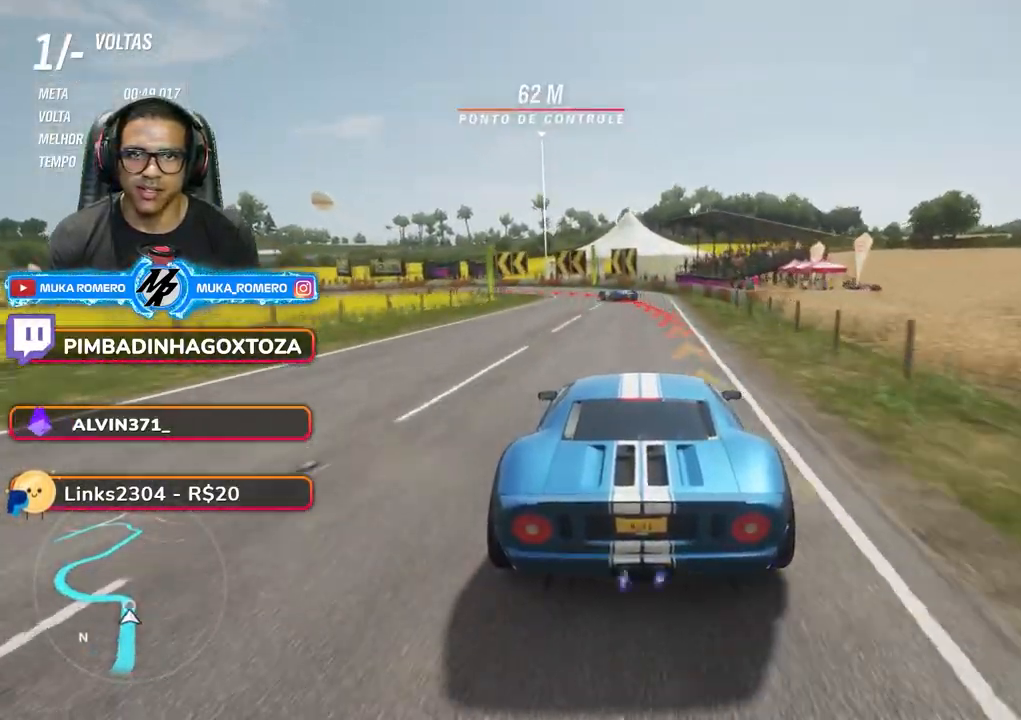
{"buttons": [], "left_stick": "down-left", "right_stick": "center", "events": [[500, "L2", "up"]]}
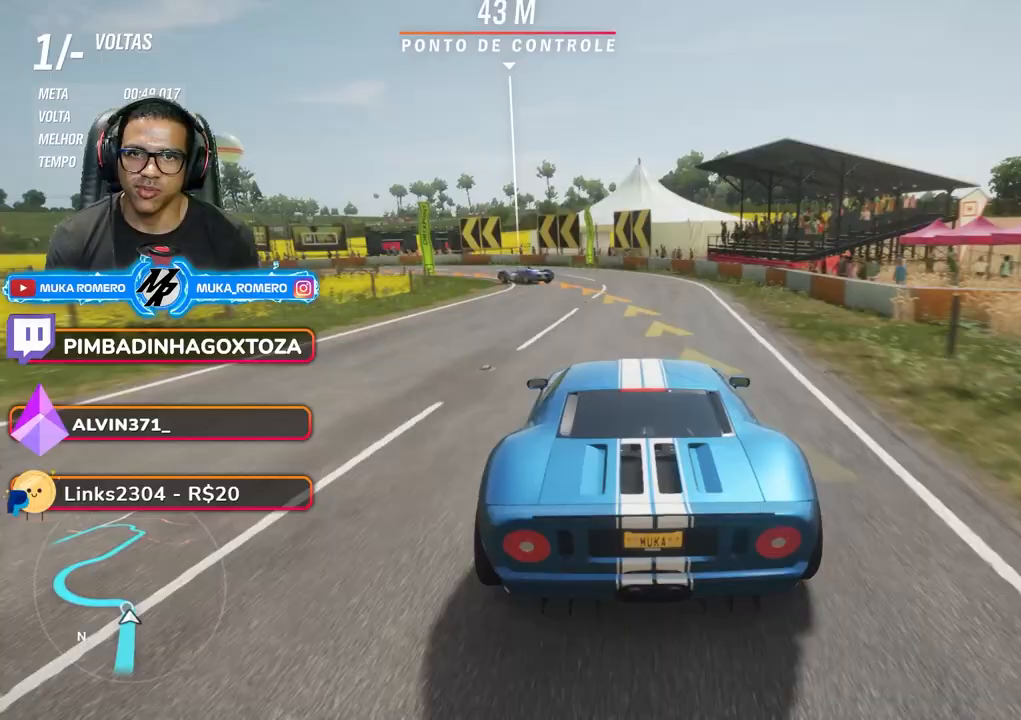
{"buttons": ["R2"], "left_stick": "down-left", "right_stick": "center", "events": [[350, "R2", "down"]]}
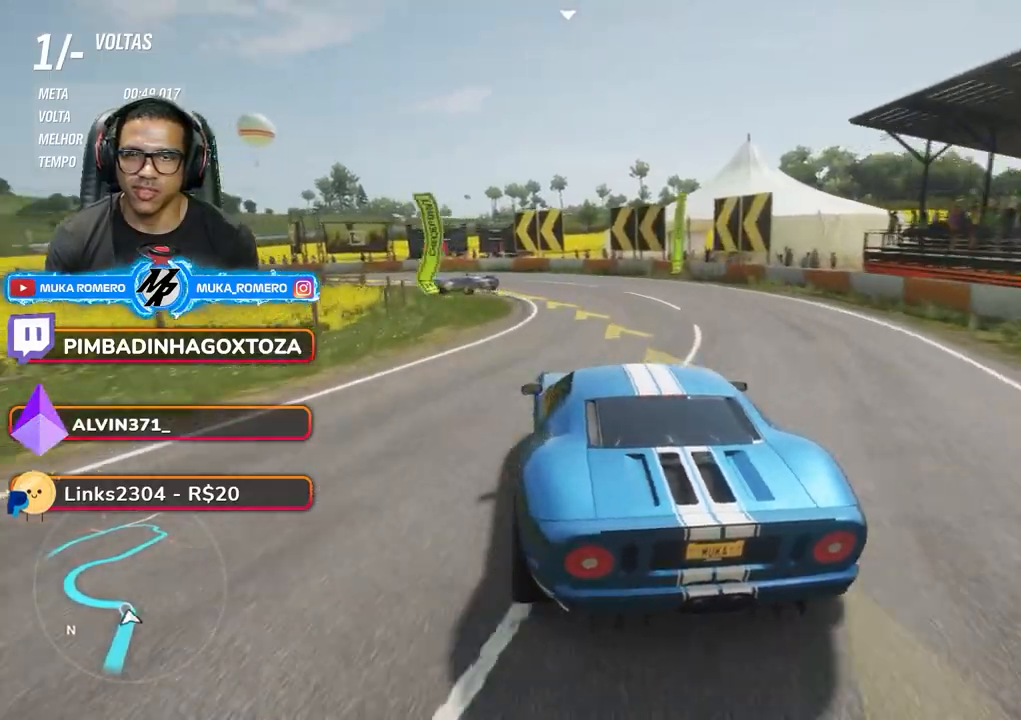
{"buttons": ["R2"], "left_stick": "down-left", "right_stick": "center", "events": []}
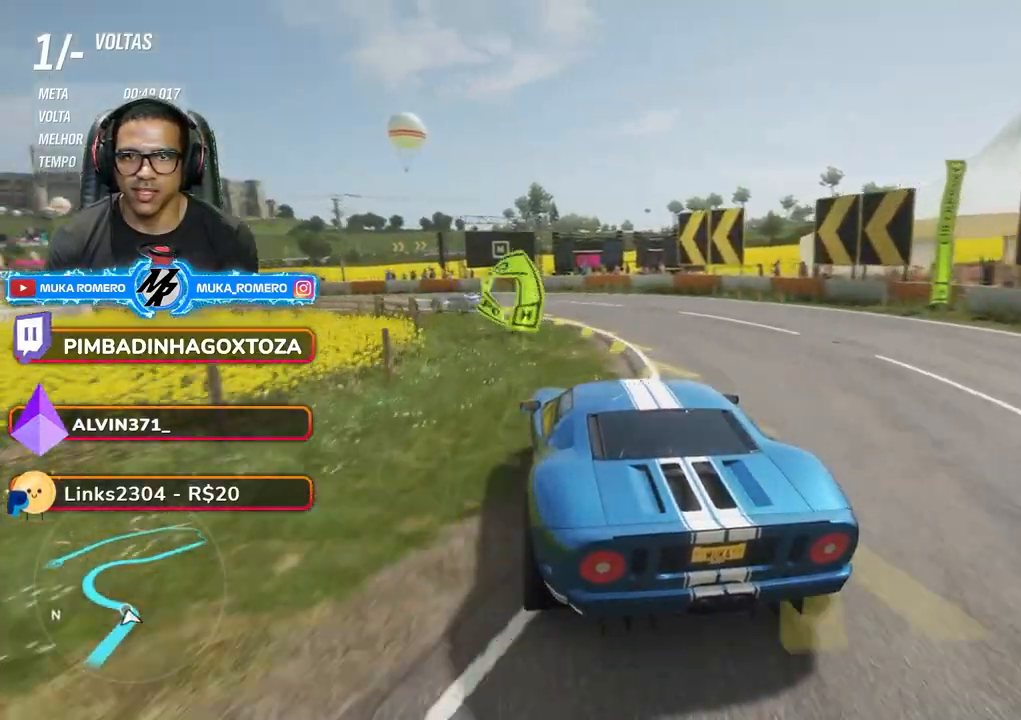
{"buttons": ["R2"], "left_stick": "down-left", "right_stick": "center", "events": []}
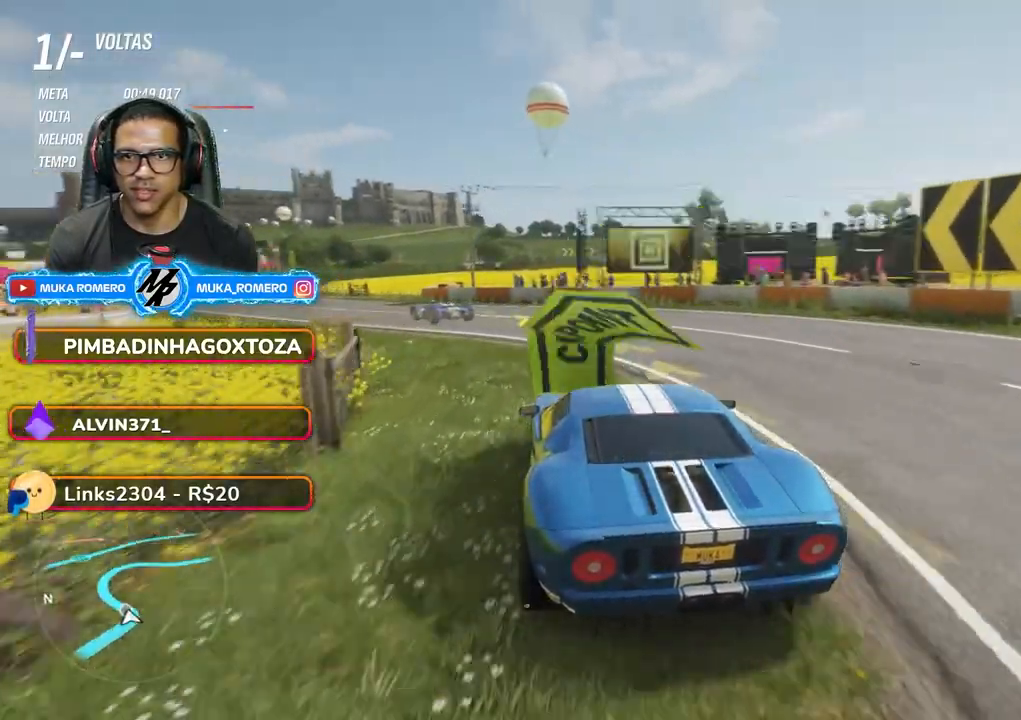
{"buttons": ["R2"], "left_stick": "center", "right_stick": "center", "events": [[433, "left_stick", "center"]]}
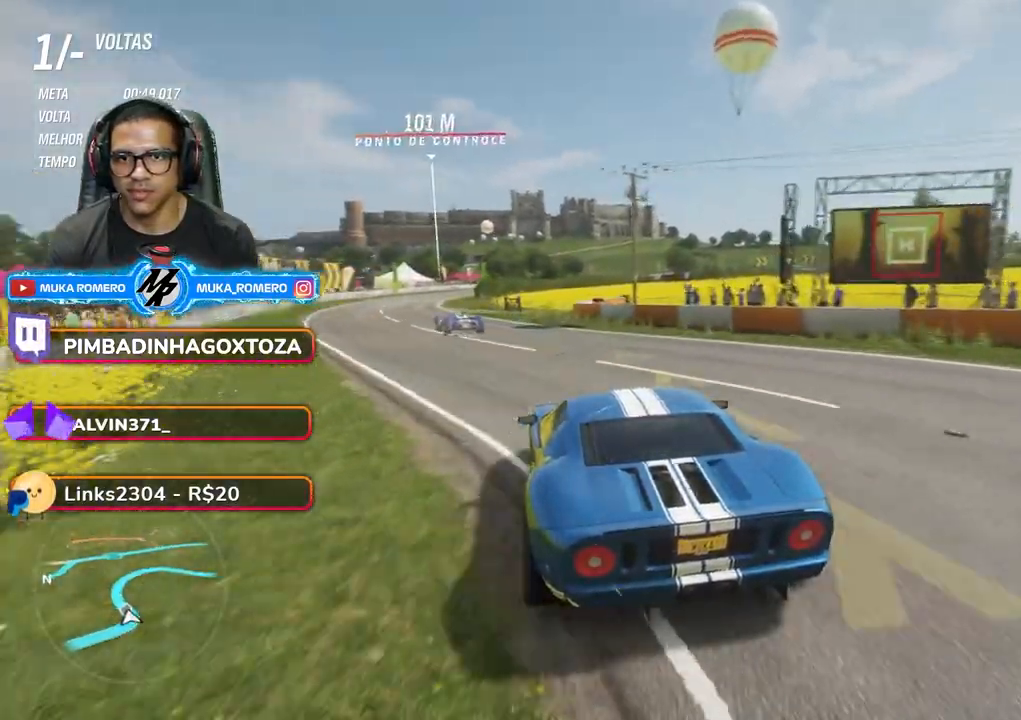
{"buttons": ["R2"], "left_stick": "down-left", "right_stick": "center", "events": [[17, "left_stick", "down-left"]]}
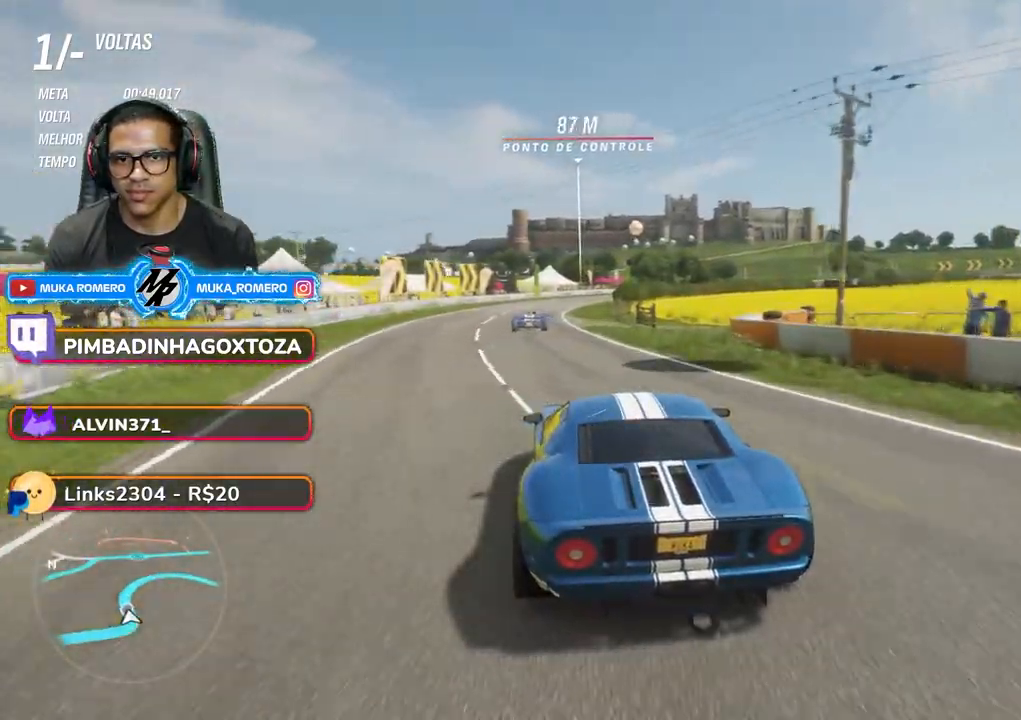
{"buttons": ["R2"], "left_stick": "center", "right_stick": "center", "events": [[233, "left_stick", "right"], [283, "left_stick", "center"]]}
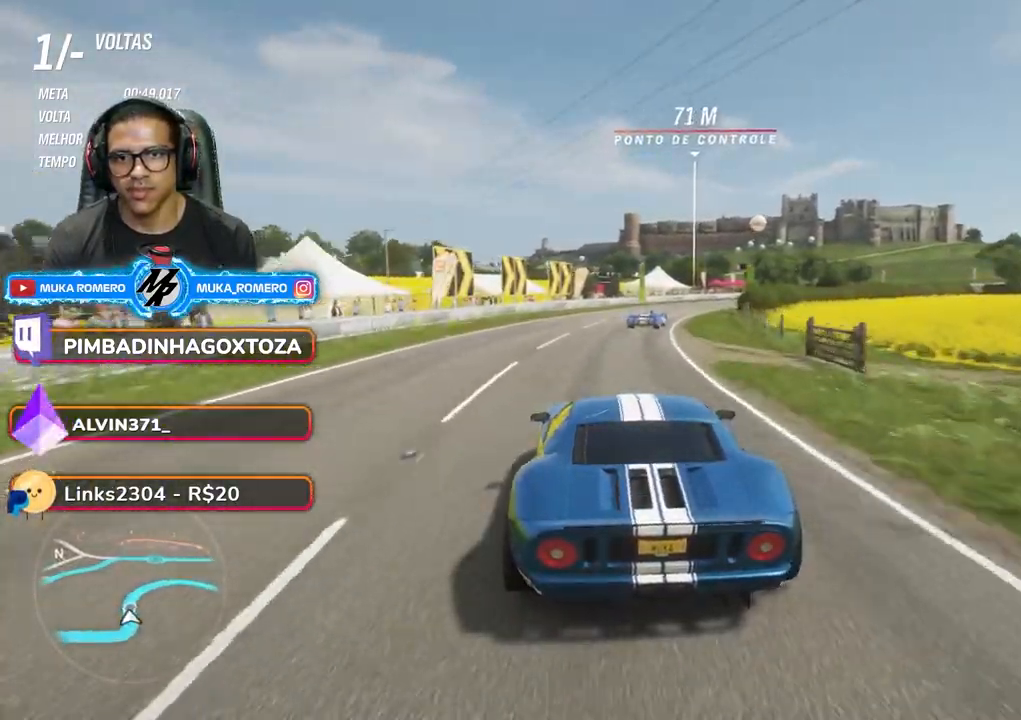
{"buttons": ["R2"], "left_stick": "right", "right_stick": "center", "events": [[83, "left_stick", "right"], [400, "left_stick", "center"], [500, "left_stick", "right"]]}
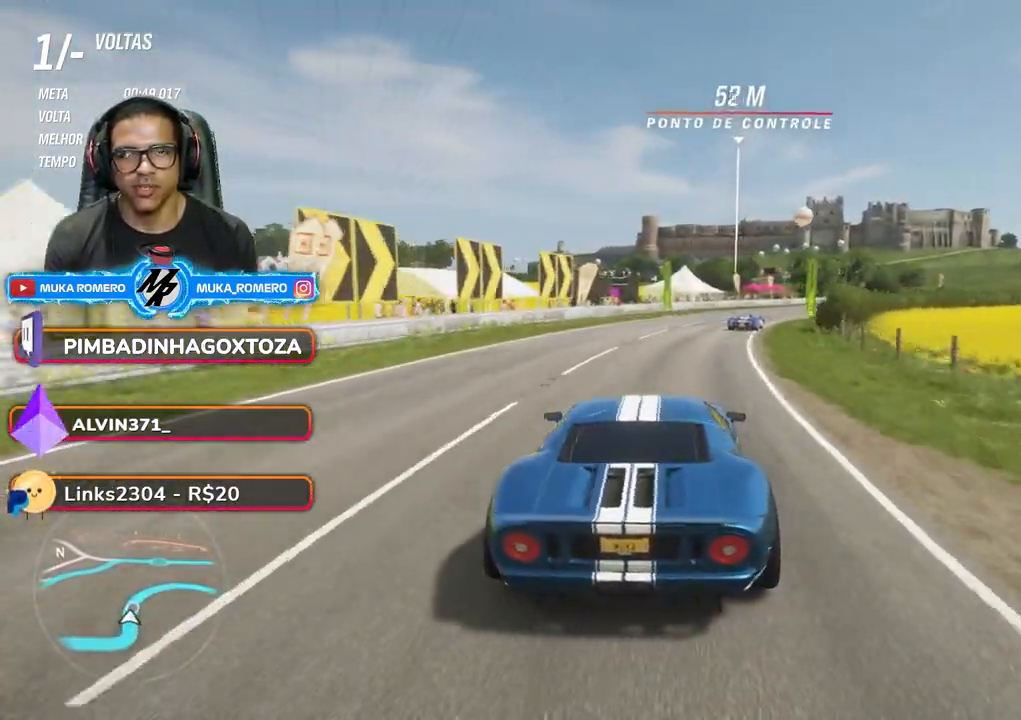
{"buttons": ["R2"], "left_stick": "right", "right_stick": "center", "events": []}
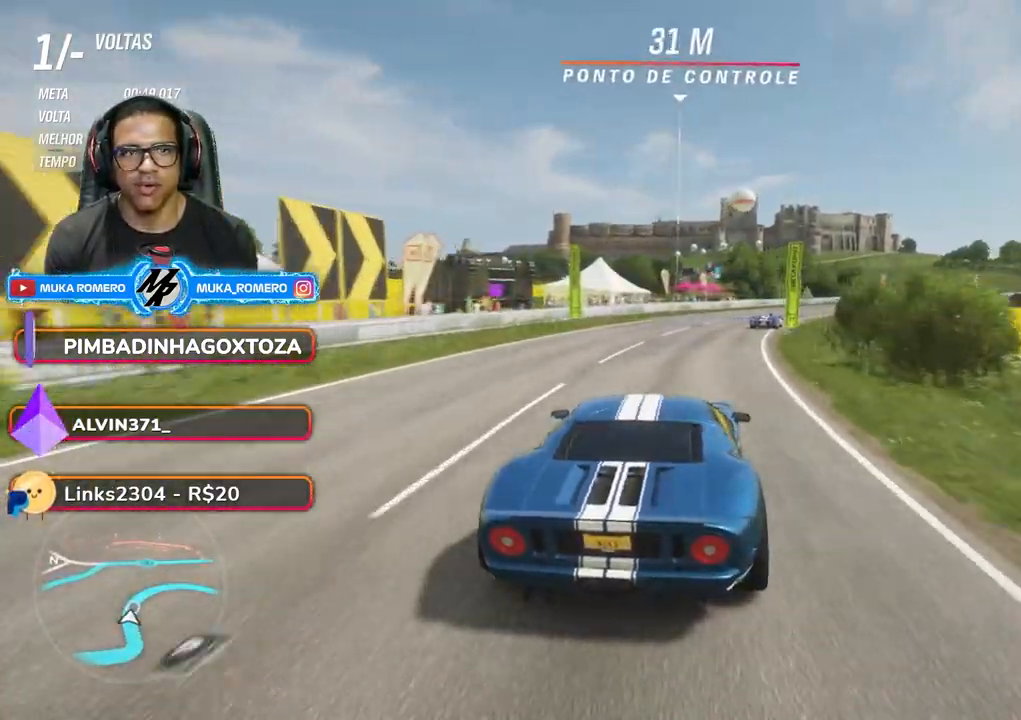
{"buttons": ["R2"], "left_stick": "center", "right_stick": "center", "events": [[250, "A", "down"], [250, "B", "down"], [350, "A", "up"], [350, "B", "up"], [500, "left_stick", "center"]]}
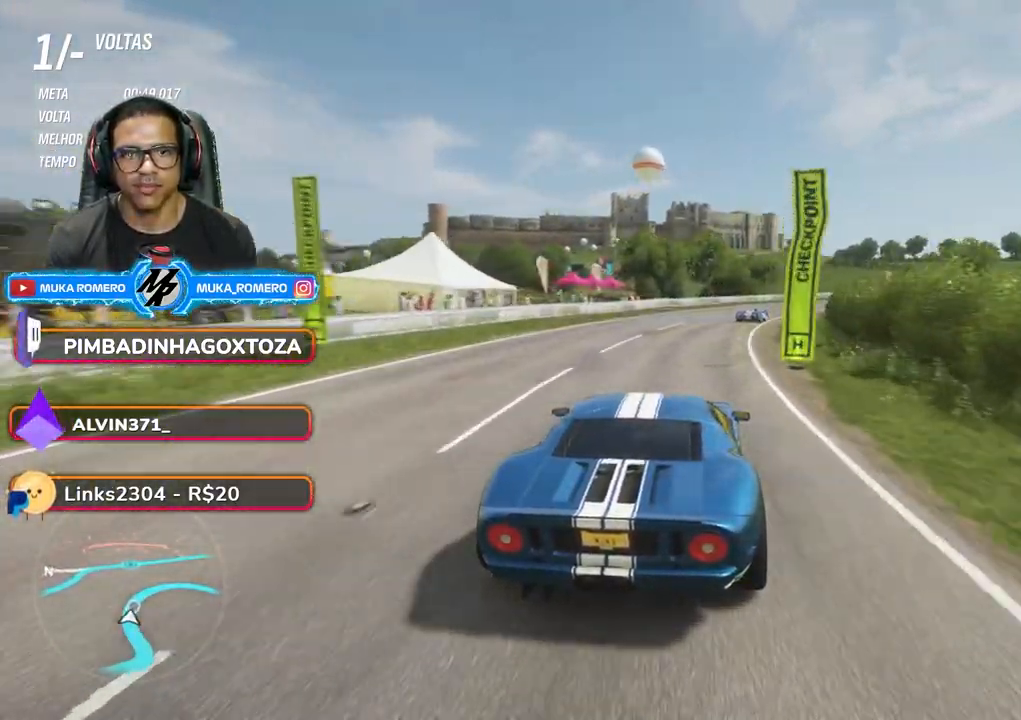
{"buttons": ["R2"], "left_stick": "center", "right_stick": "center", "events": [[133, "left_stick", "right"], [383, "left_stick", "center"]]}